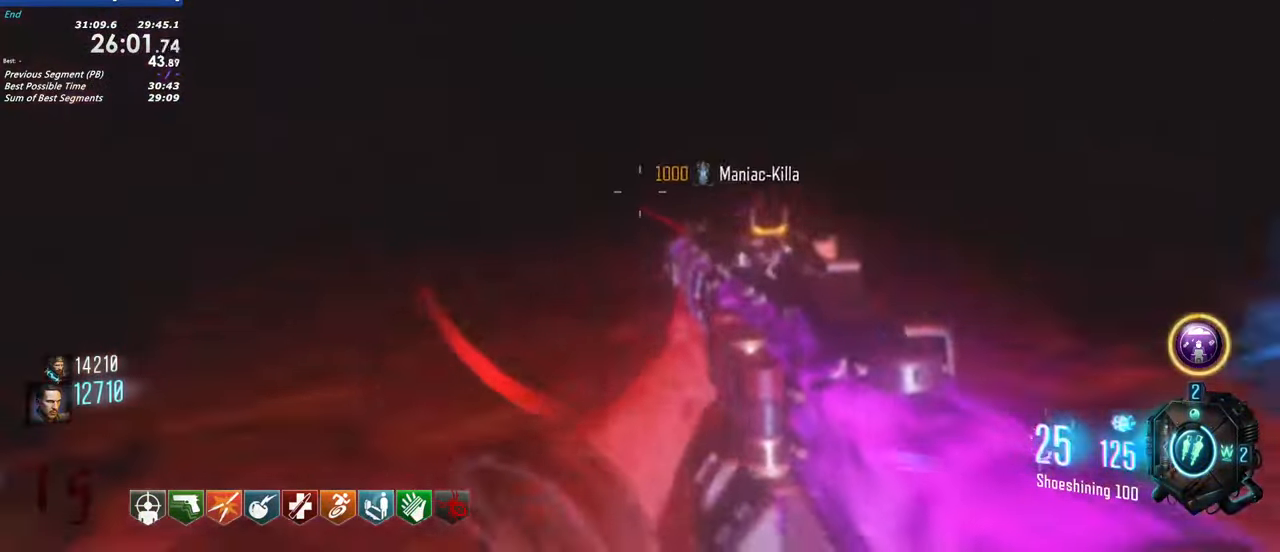
Gameplay with keyboard and mouse; each line is a JSON object with the keys held at the frame after it. "events" lists presses ("down") and releases ("up") of "1", "2", "3", "4", "5", "a", "alt", "c", "caps_lock", "ctrl", "d", "e", "f", "g", "q", "r", "s", "shift", "t", "tab", "v", "w", "x" and "z" between this image and that frame as [ms after this image, input, new state], when the widget could be followed in between. No other keys are recorded. Mouse buttons are not recorded. Not read: mouse_move.
{"keys": ["s"], "events": [[17, "a", "down"], [17, "w", "up"], [300, "s", "down"], [400, "a", "up"]]}
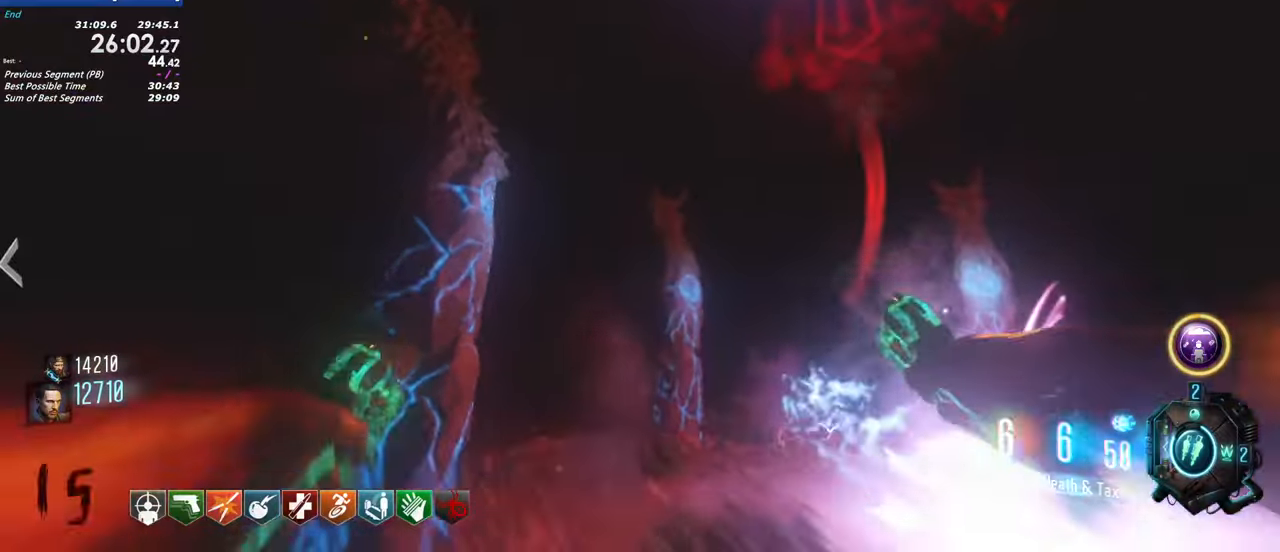
{"keys": ["s"], "events": []}
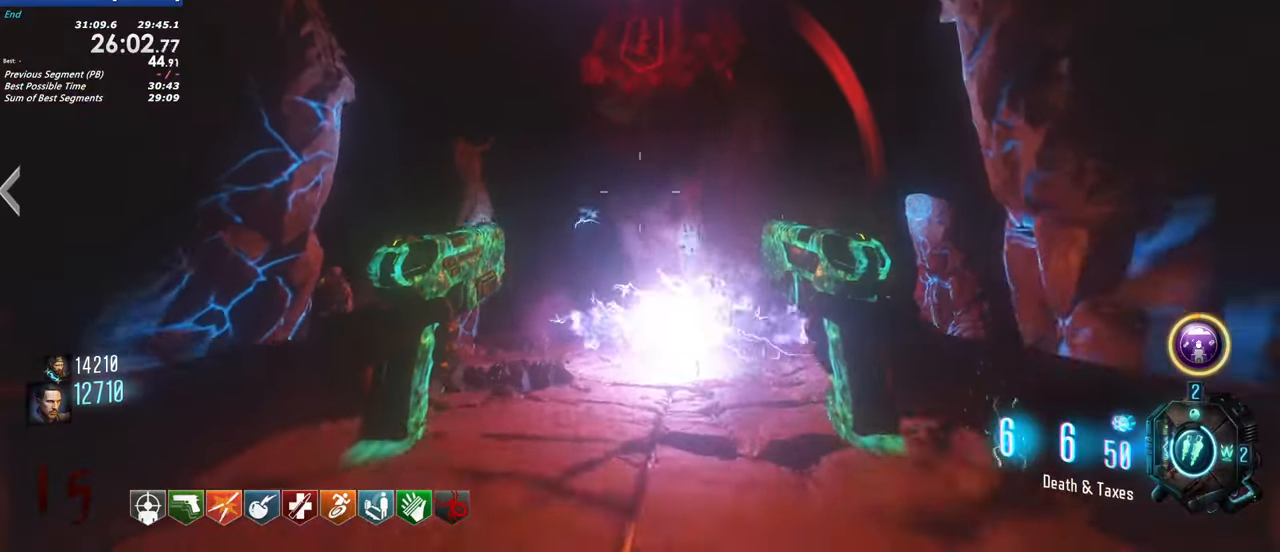
{"keys": ["a"], "events": [[100, "a", "down"], [200, "s", "up"], [384, "s", "down"], [434, "s", "up"]]}
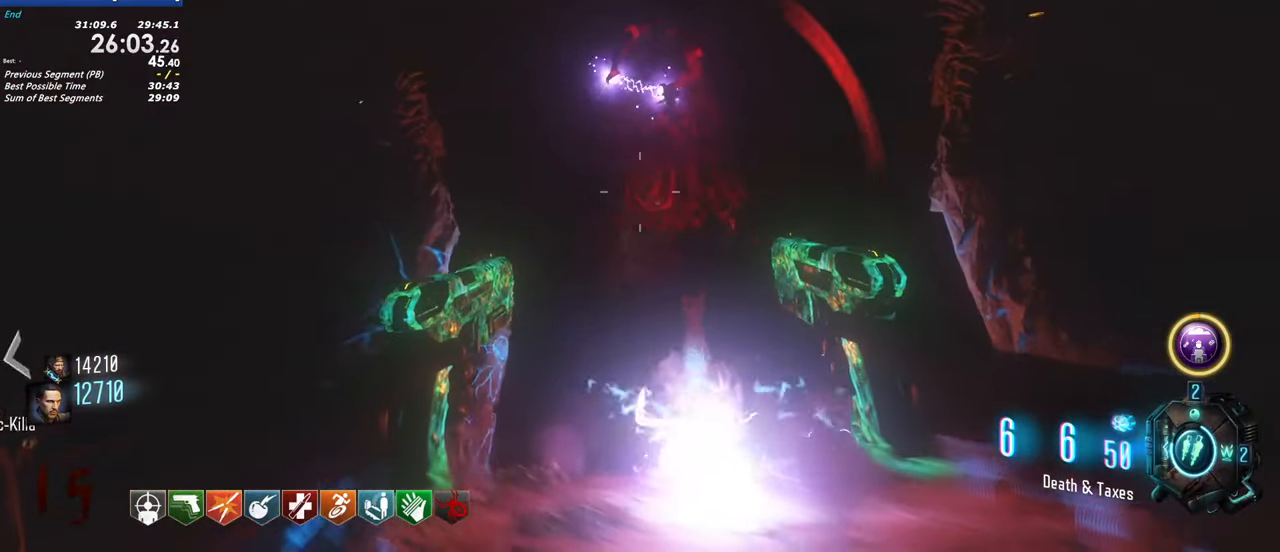
{"keys": ["shift", "w"], "events": [[167, "shift", "down"], [167, "w", "down"], [484, "a", "up"]]}
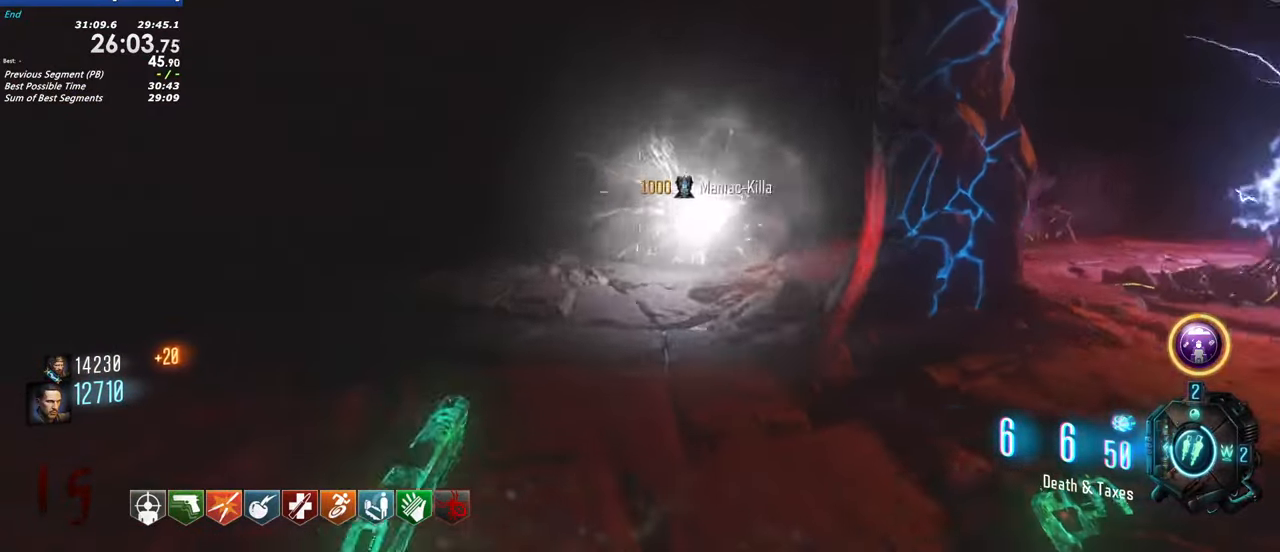
{"keys": ["shift", "w"], "events": []}
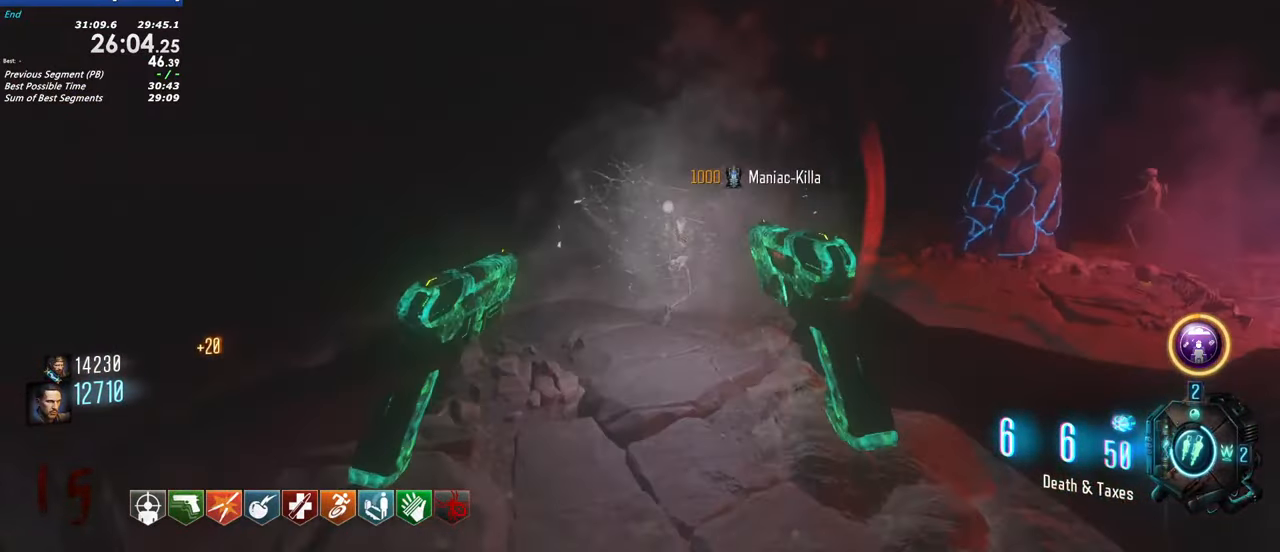
{"keys": ["a", "shift", "w"], "events": [[334, "a", "down"]]}
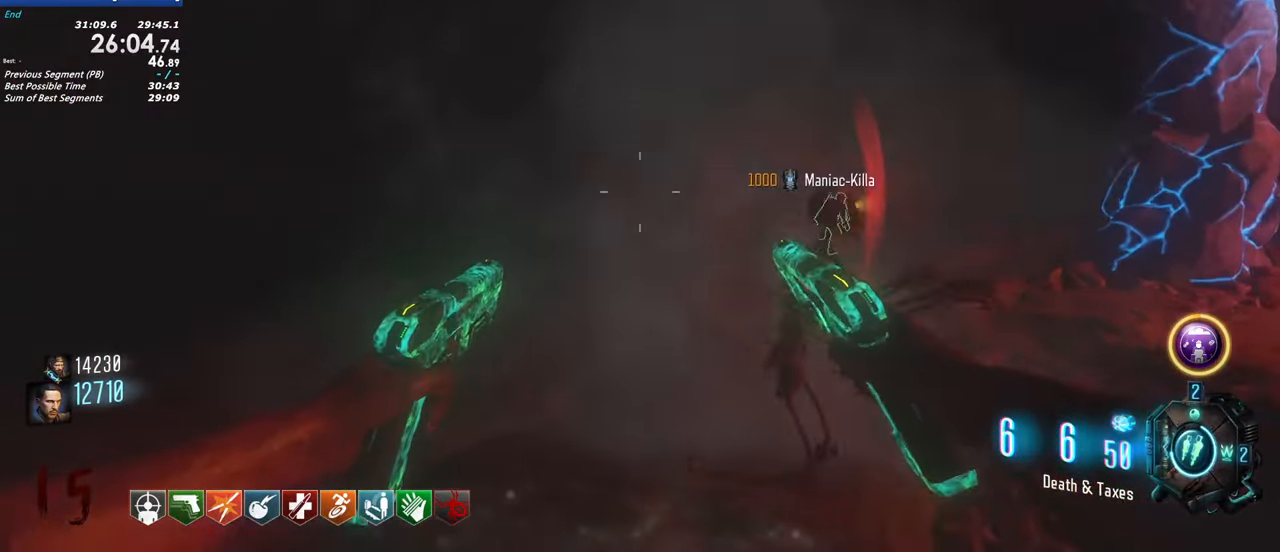
{"keys": ["a", "shift", "w"], "events": [[67, "a", "up"], [167, "r", "down"], [300, "a", "down"], [300, "r", "up"]]}
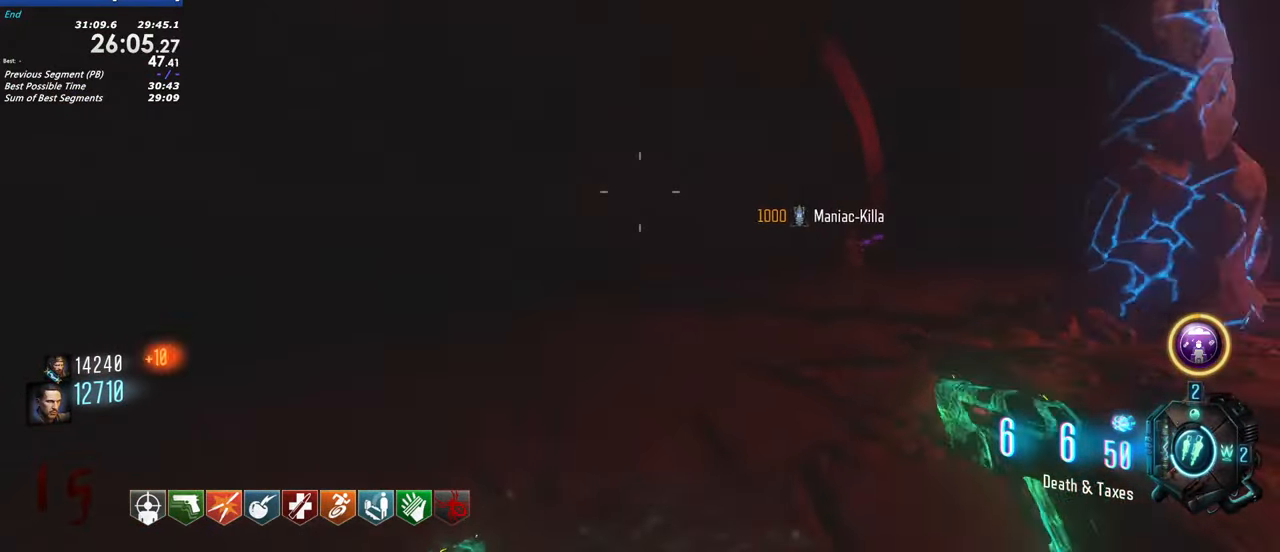
{"keys": ["a"], "events": [[134, "shift", "up"], [134, "w", "up"]]}
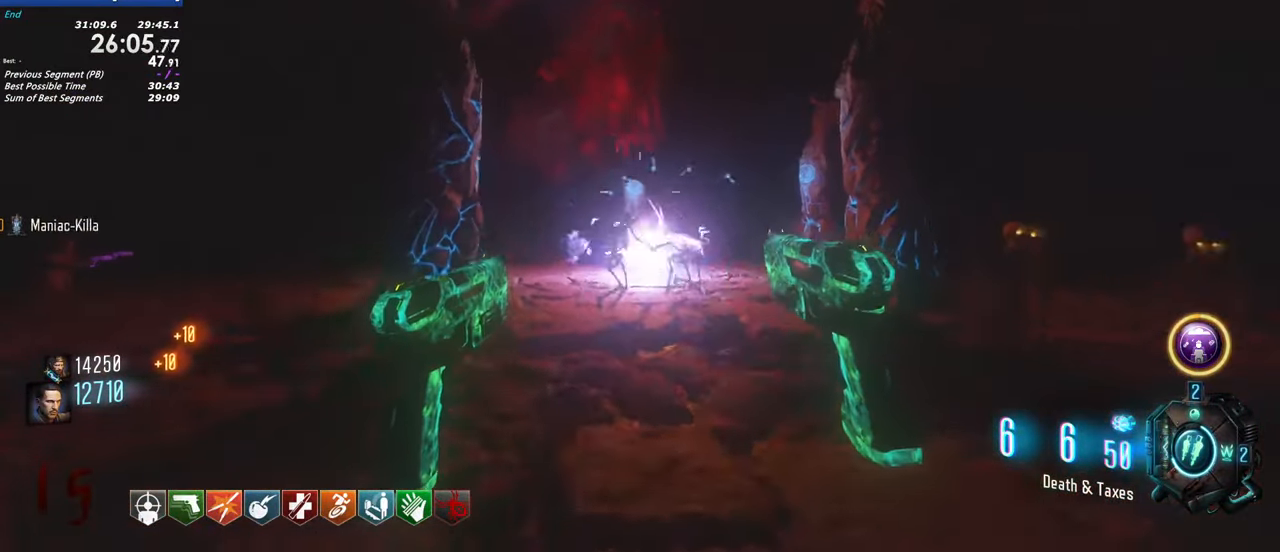
{"keys": ["a", "shift", "w"], "events": [[434, "shift", "down"], [467, "w", "down"]]}
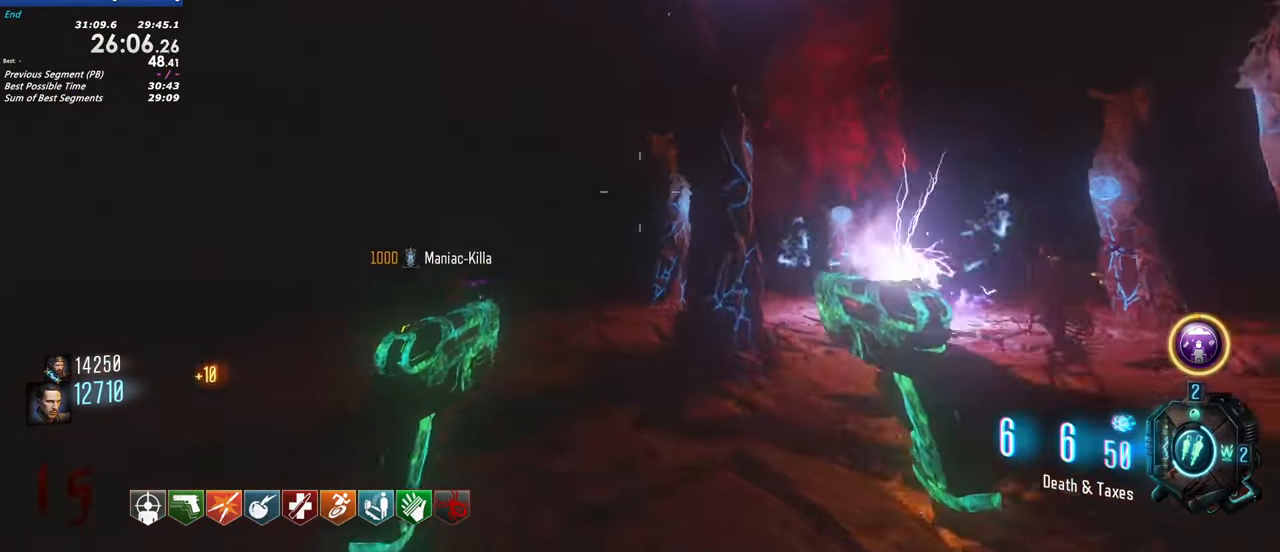
{"keys": ["a", "shift", "w"], "events": []}
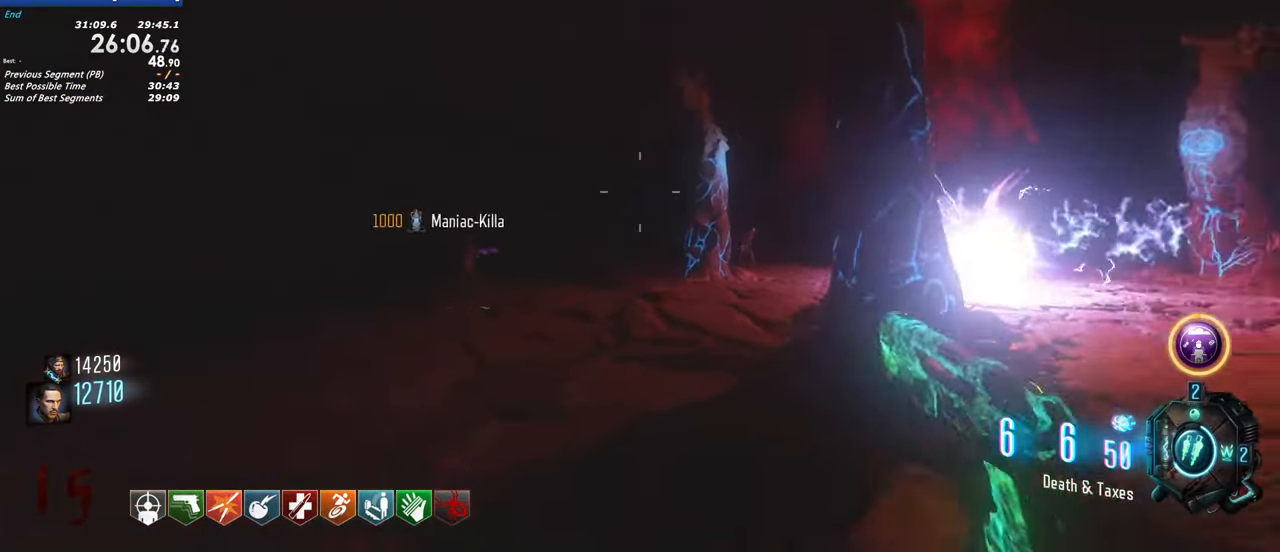
{"keys": ["s"], "events": [[34, "shift", "up"], [34, "w", "up"], [266, "s", "down"], [366, "a", "up"]]}
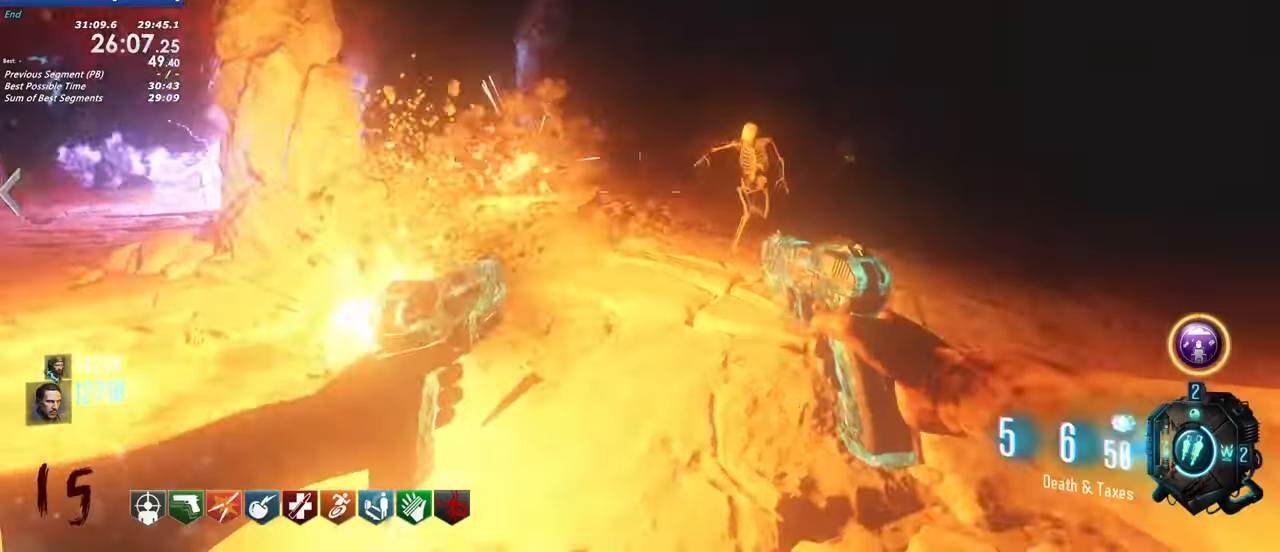
{"keys": ["a"], "events": [[150, "a", "down"], [283, "r", "down"], [383, "r", "up"], [383, "s", "up"]]}
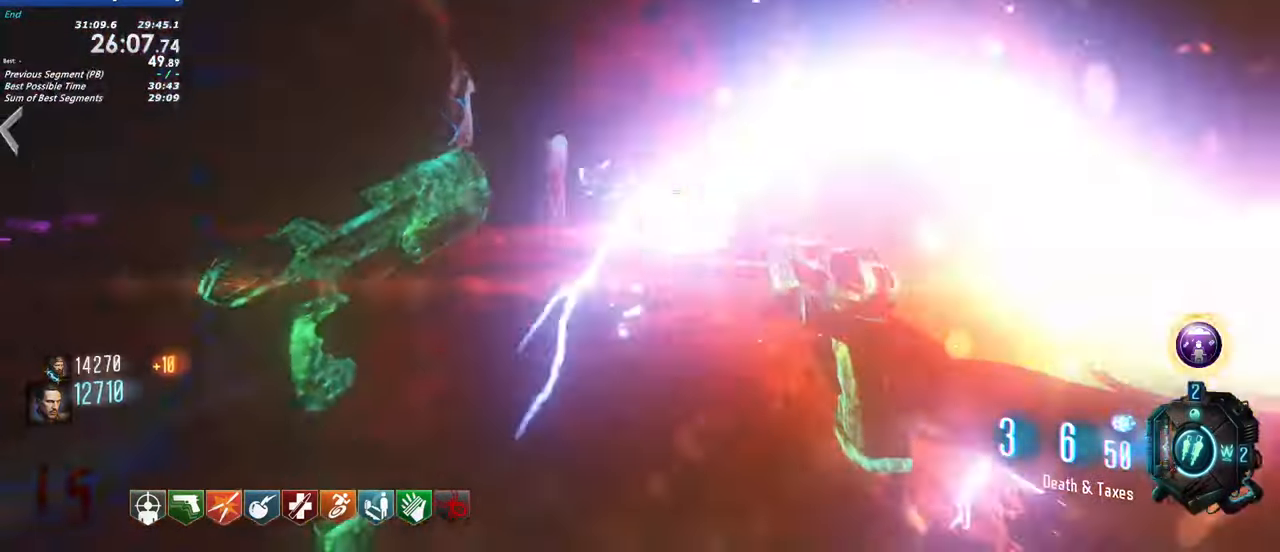
{"keys": ["a", "w"]}
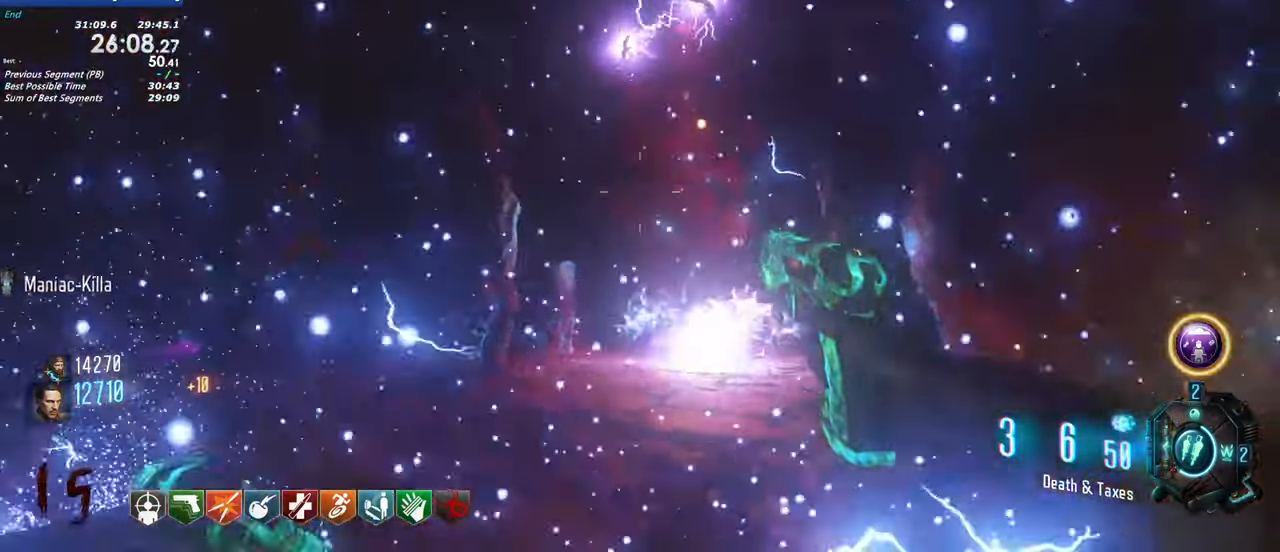
{"keys": ["a"]}
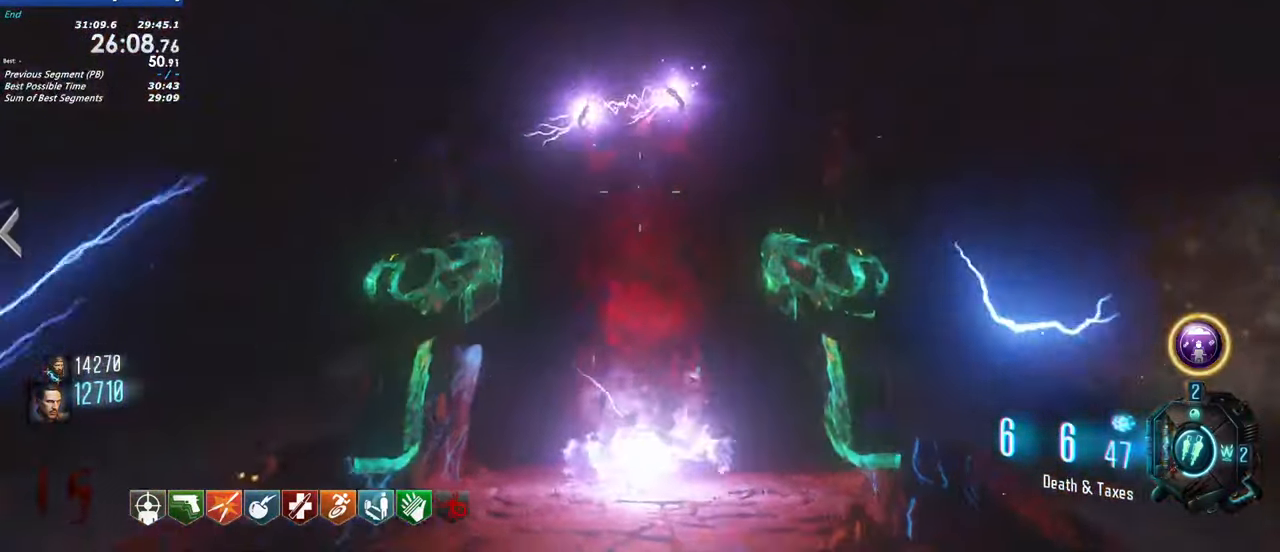
{"keys": ["a"], "events": [[200, "w", "down"], [233, "w", "up"], [433, "a", "up"], [483, "a", "down"]]}
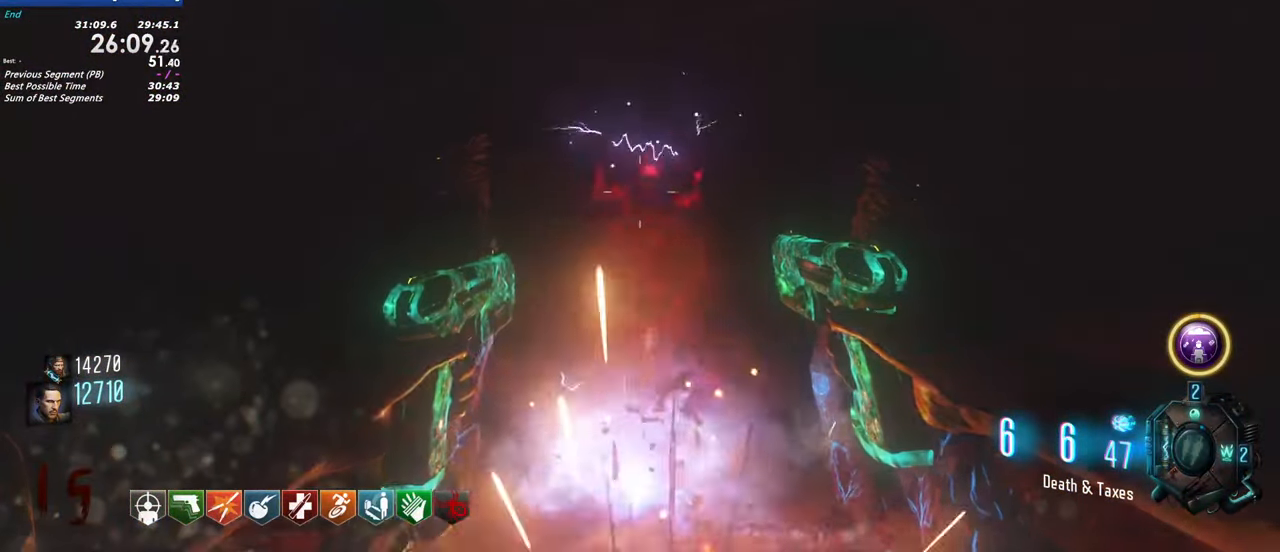
{"keys": [], "events": [[66, "a", "up"], [216, "d", "down"], [450, "d", "up"]]}
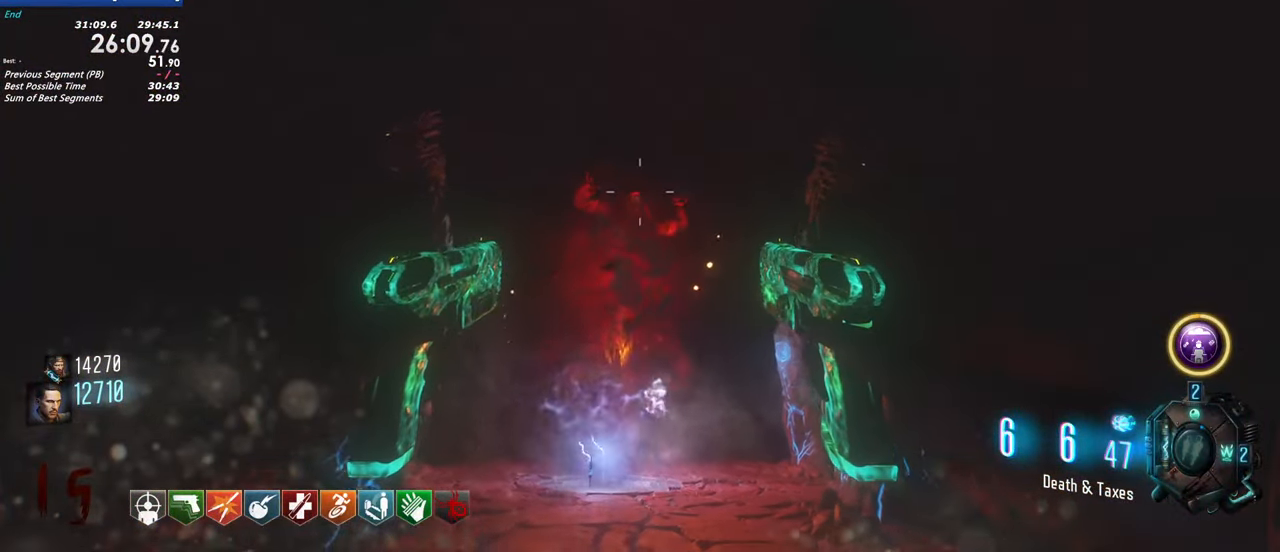
{"keys": [], "events": [[83, "d", "down"], [266, "d", "up"], [316, "w", "down"], [450, "w", "up"]]}
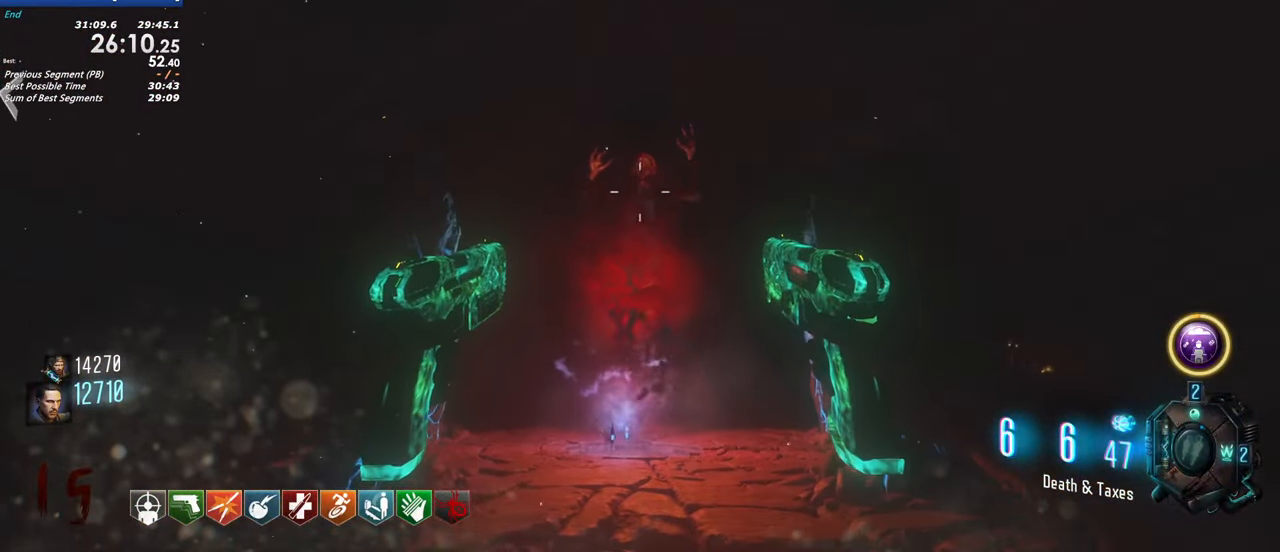
{"keys": [], "events": []}
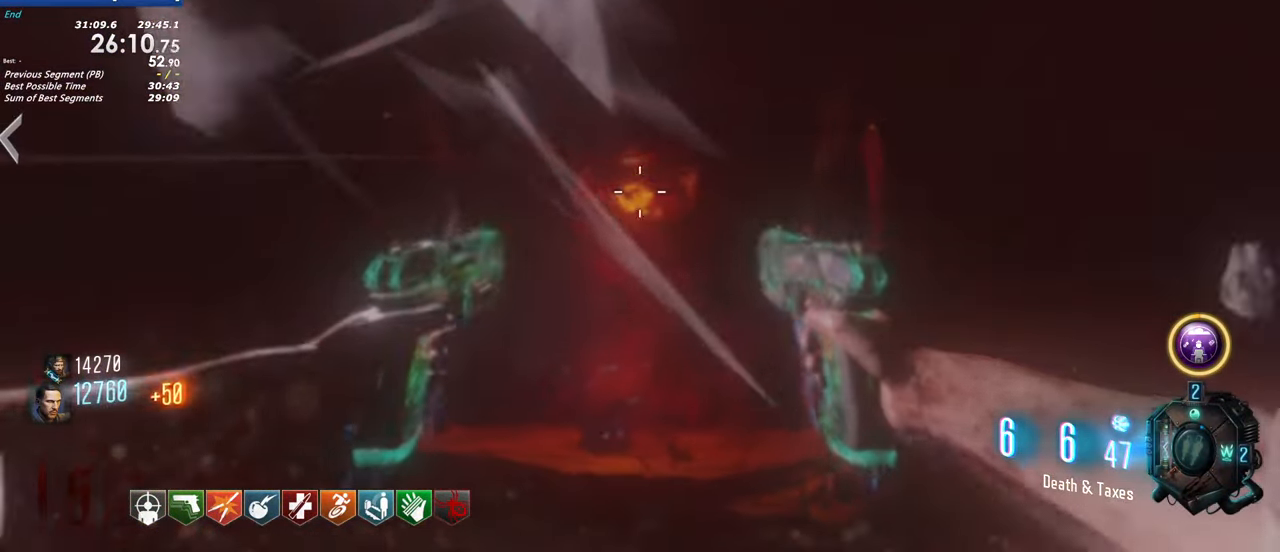
{"keys": [], "events": [[66, "s", "down"], [300, "s", "up"]]}
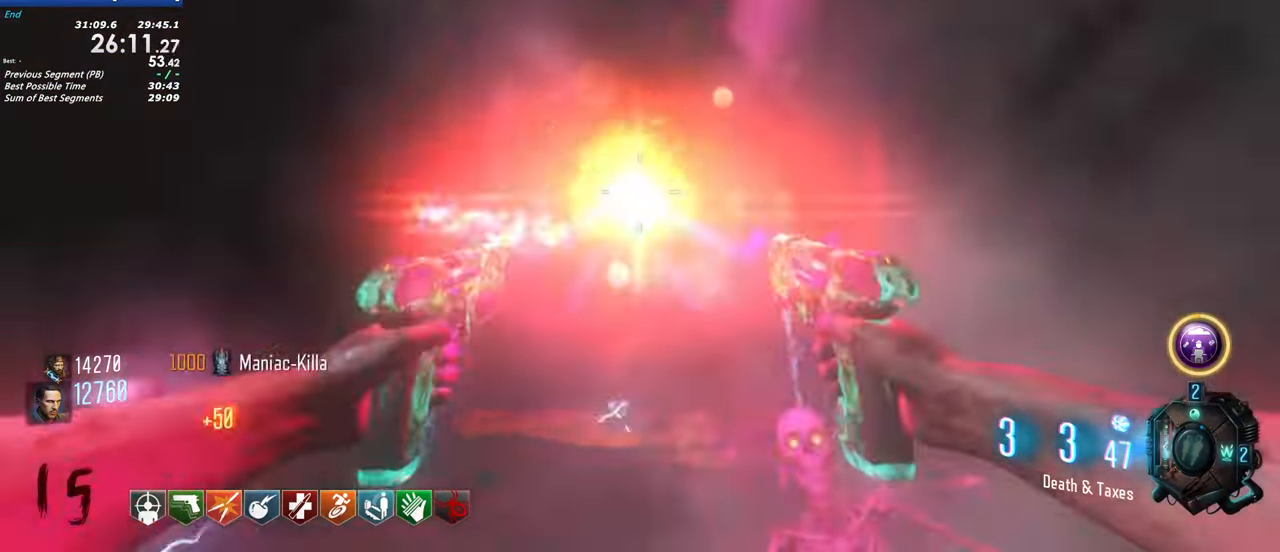
{"keys": [], "events": []}
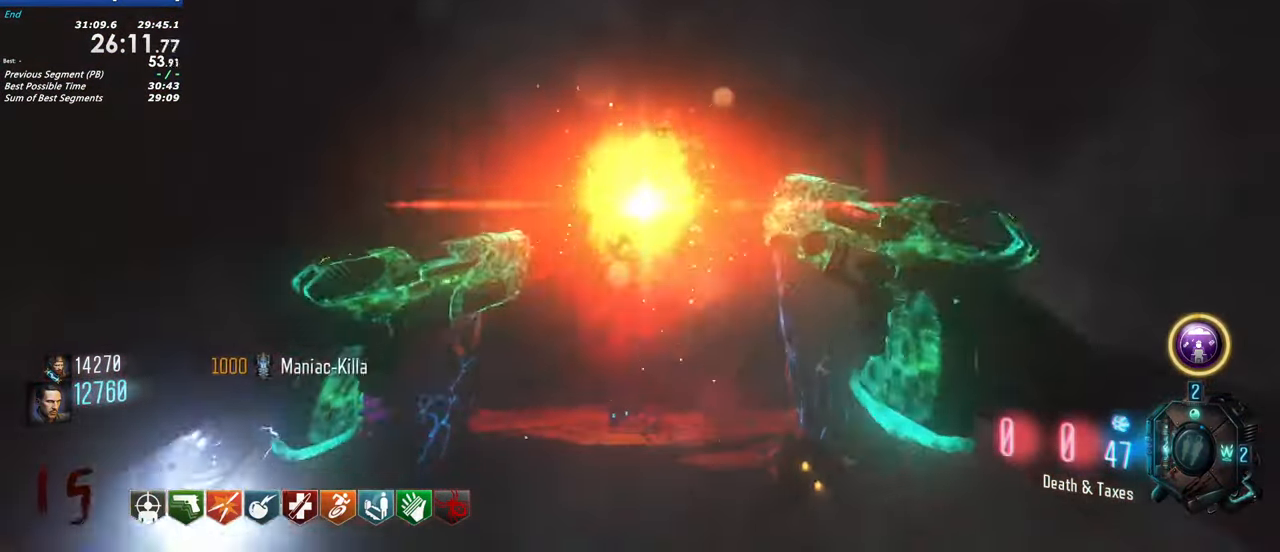
{"keys": [], "events": [[283, "a", "down"], [383, "a", "up"]]}